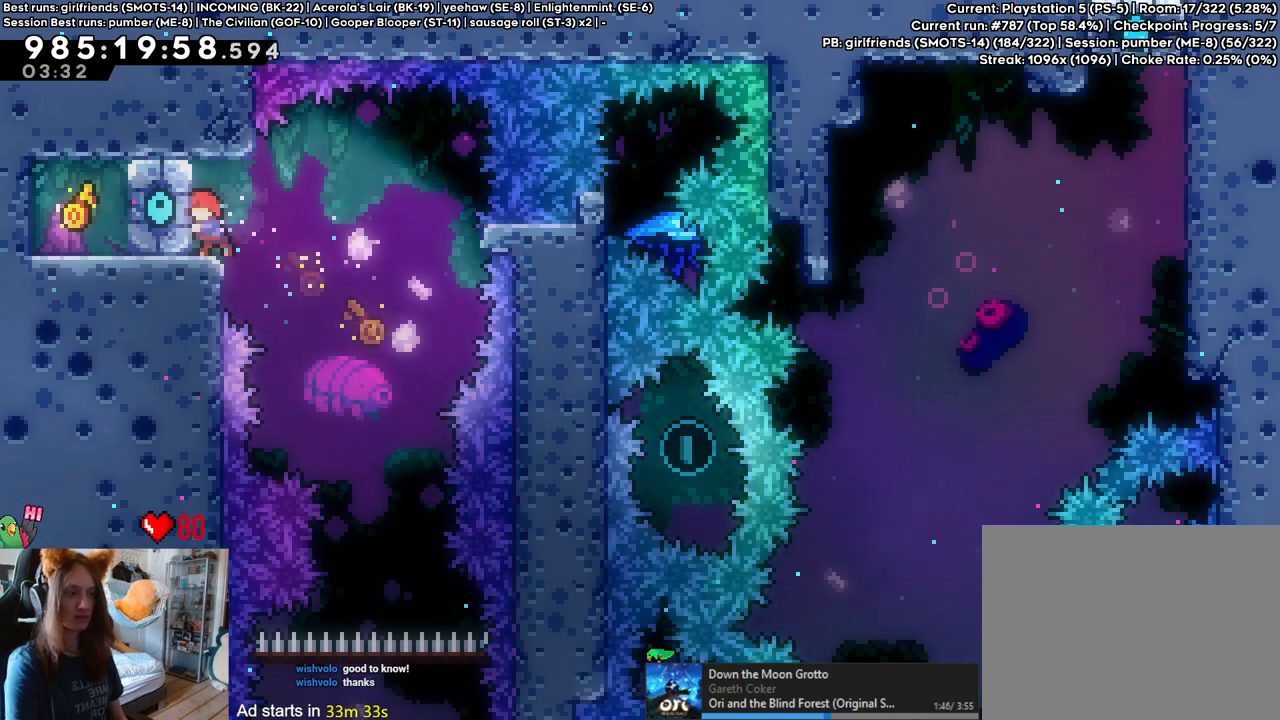
Gameplay with a controller (Nintendo layout); each line is a JSON object with the inputs held at the frame after it. "events" lists button and stick changes between this image and that frame as [ms after this image, input, new state], when the widget could be followed in between. Not read: DPAD_LEFT HOME L1 L2 L3 R1 R3.
{"buttons": [], "left_stick": "left", "right_stick": "center", "events": []}
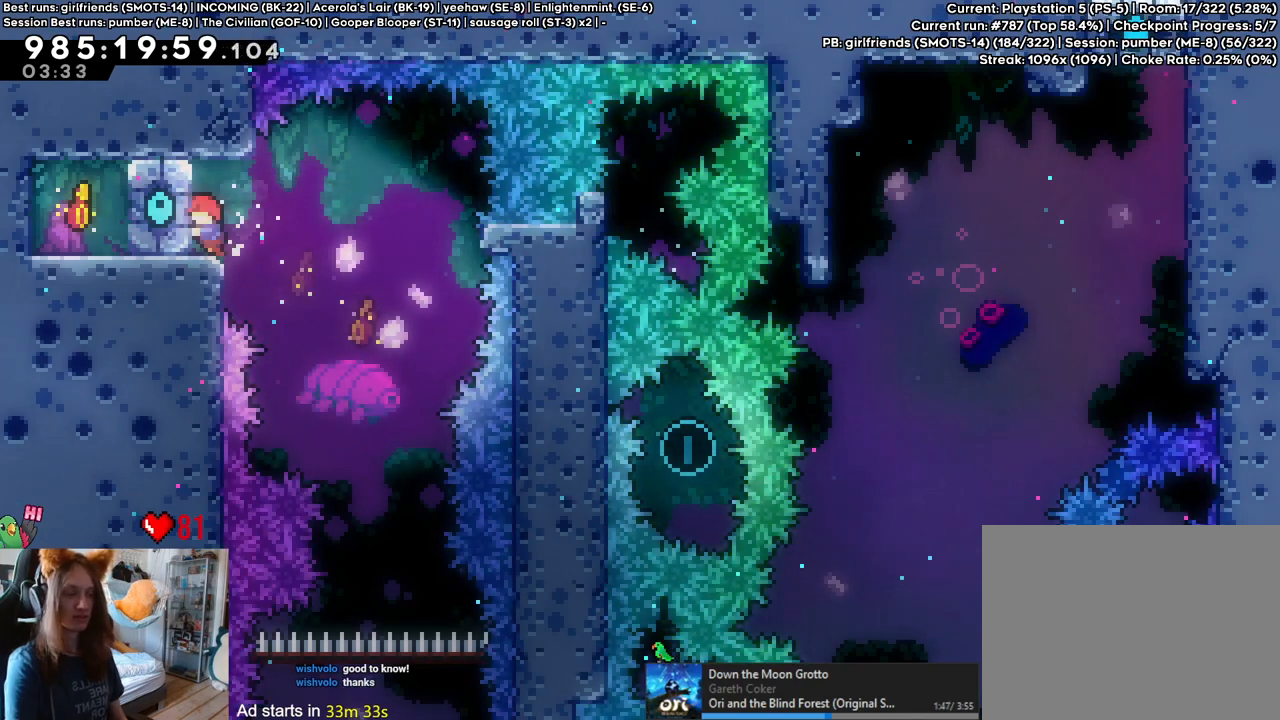
{"buttons": [], "left_stick": "left", "right_stick": "center", "events": []}
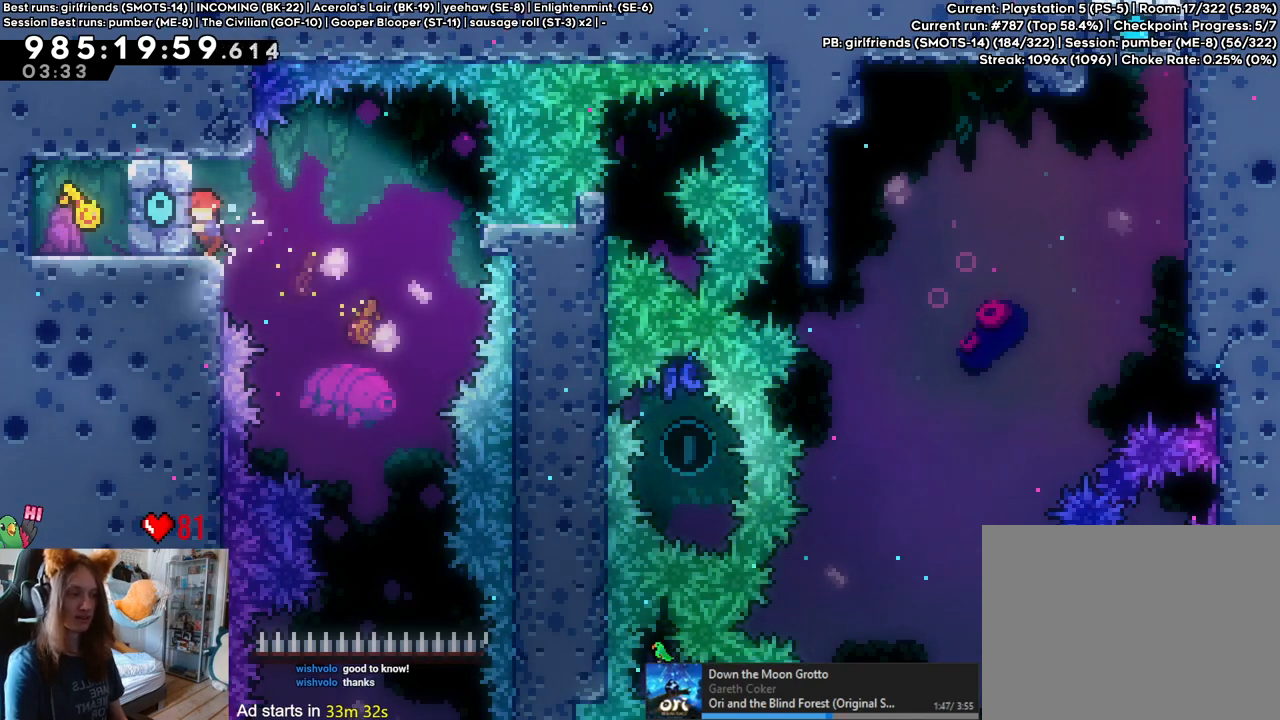
{"buttons": [], "left_stick": "left", "right_stick": "center", "events": []}
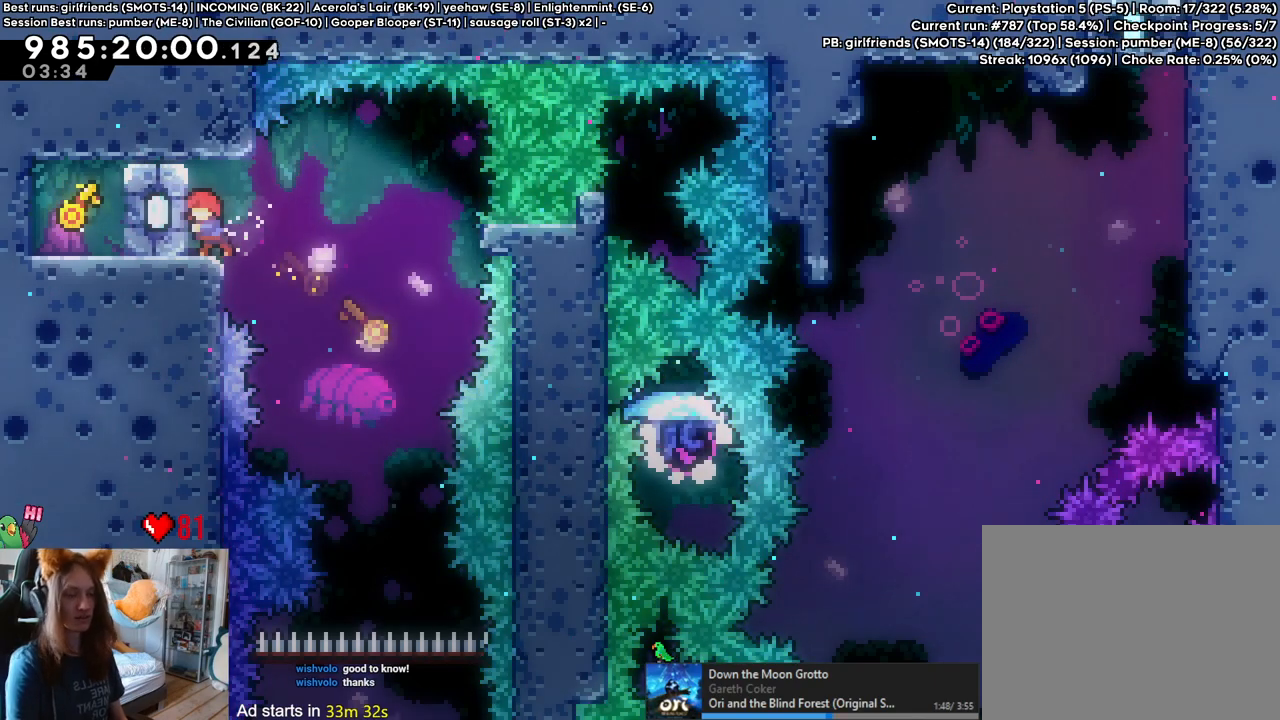
{"buttons": ["Y"], "left_stick": "left", "right_stick": "center", "events": [[467, "Y", "down"]]}
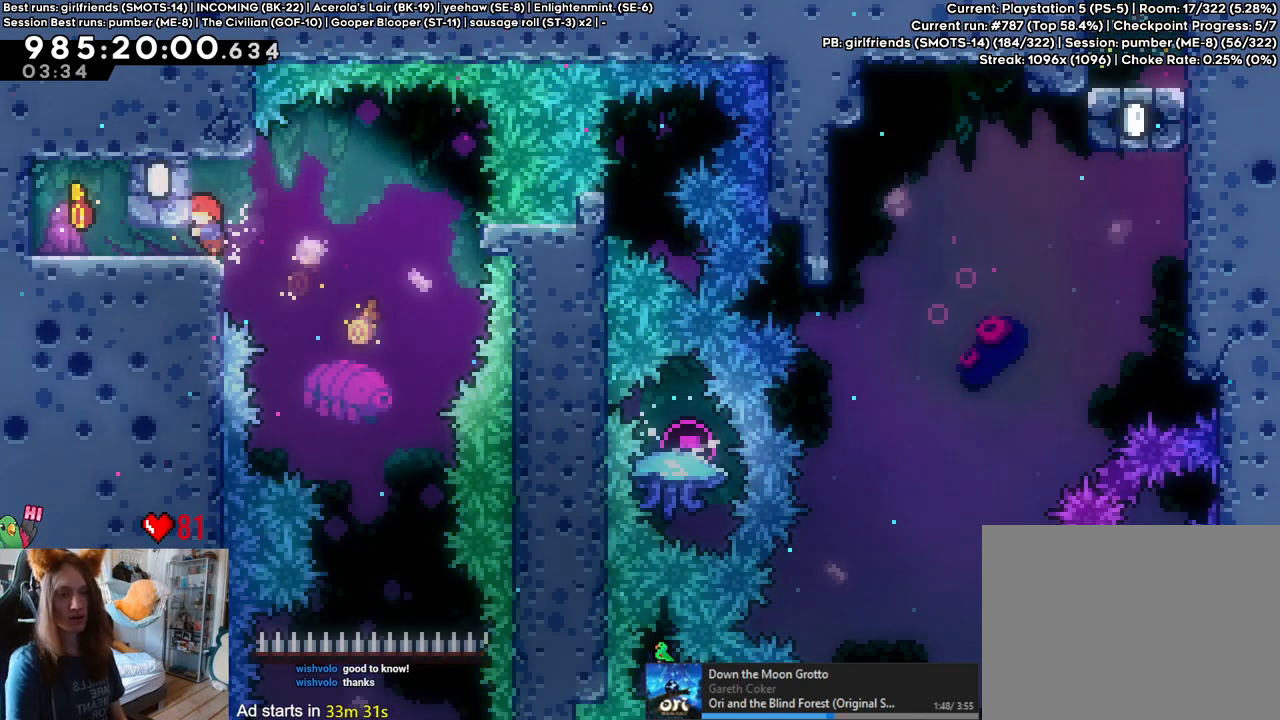
{"buttons": [], "left_stick": "center", "right_stick": "center", "events": [[133, "Y", "up"], [467, "left_stick", "center"]]}
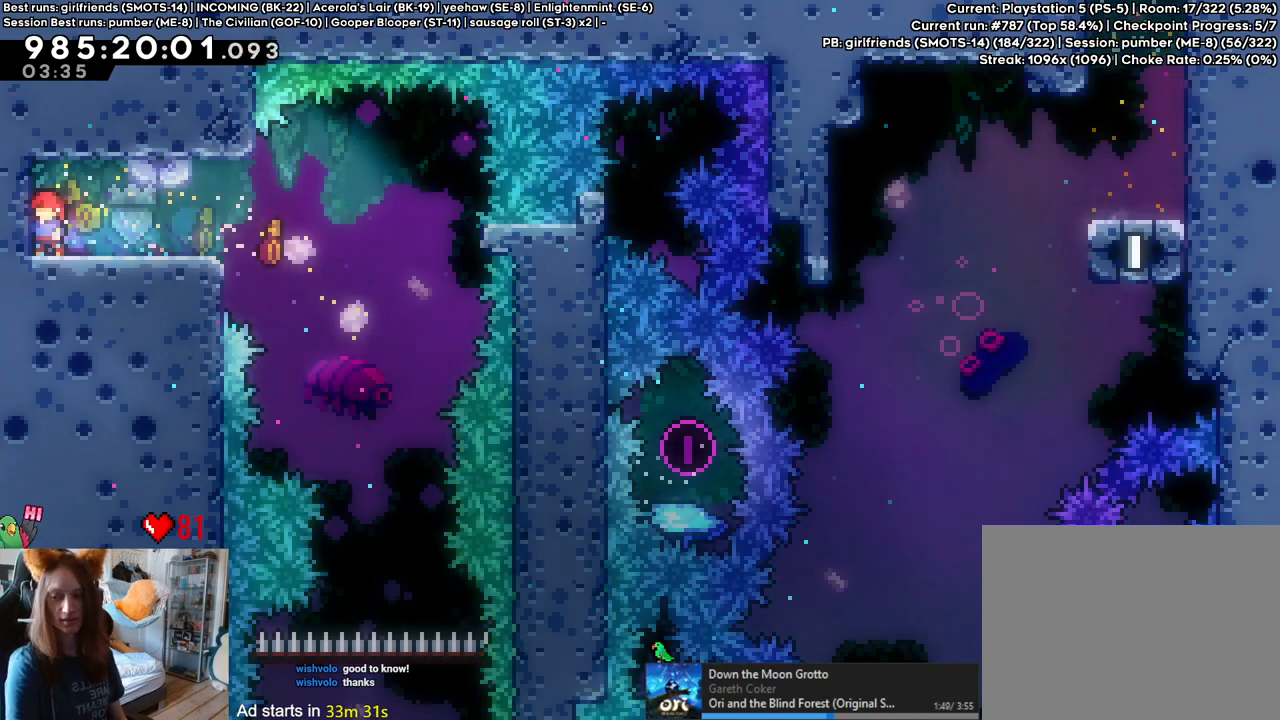
{"buttons": [], "left_stick": "center", "right_stick": "center", "events": []}
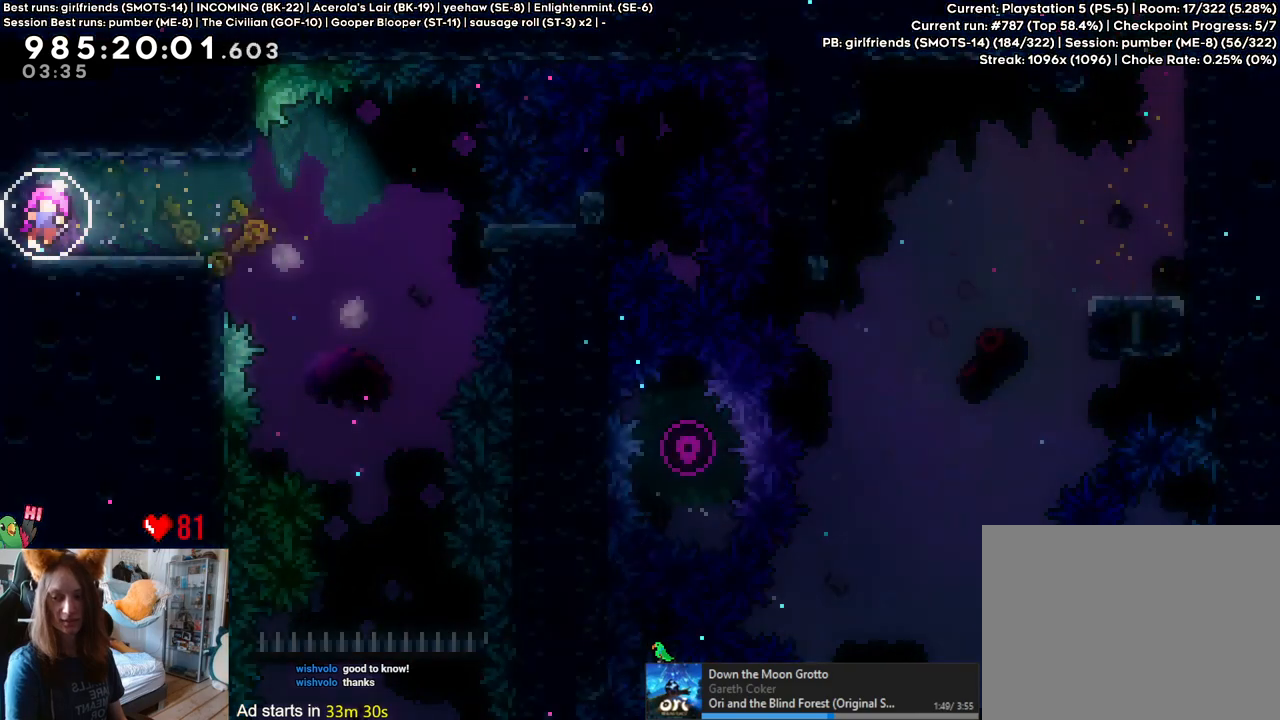
{"buttons": [], "left_stick": "center", "right_stick": "center", "events": []}
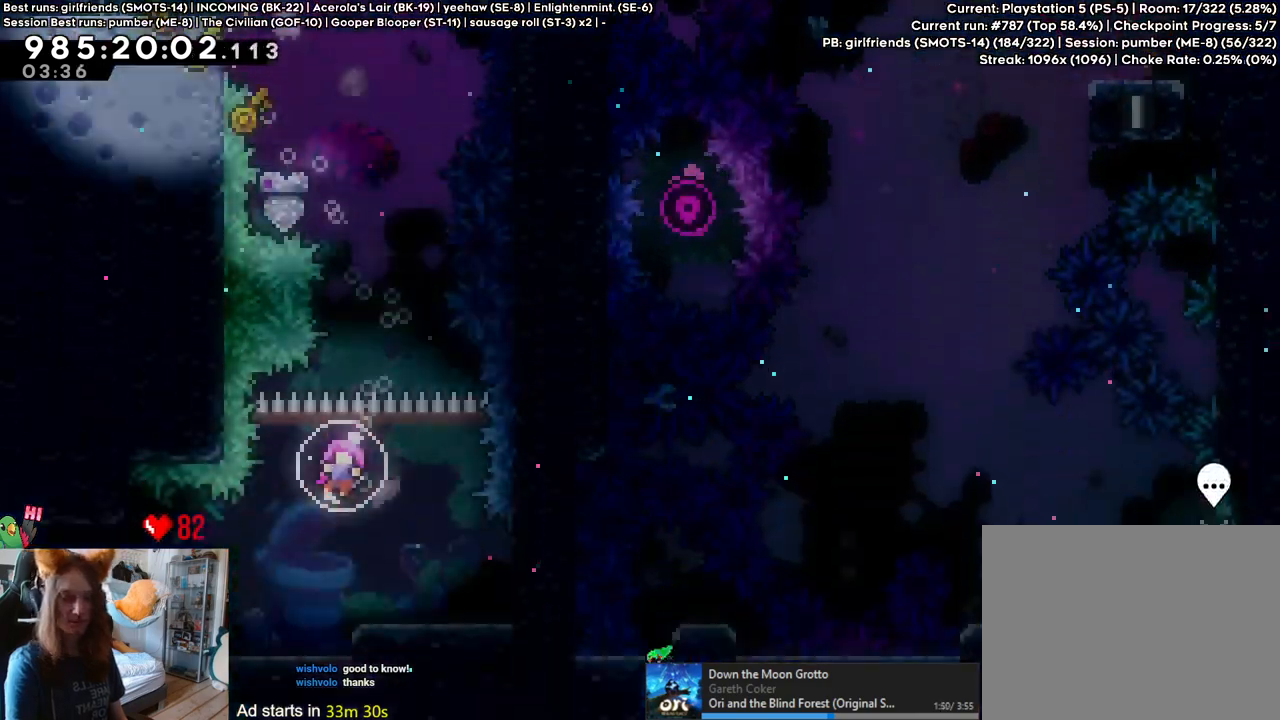
{"buttons": [], "left_stick": "center", "right_stick": "center", "events": [[217, "Y", "down"], [383, "Y", "up"]]}
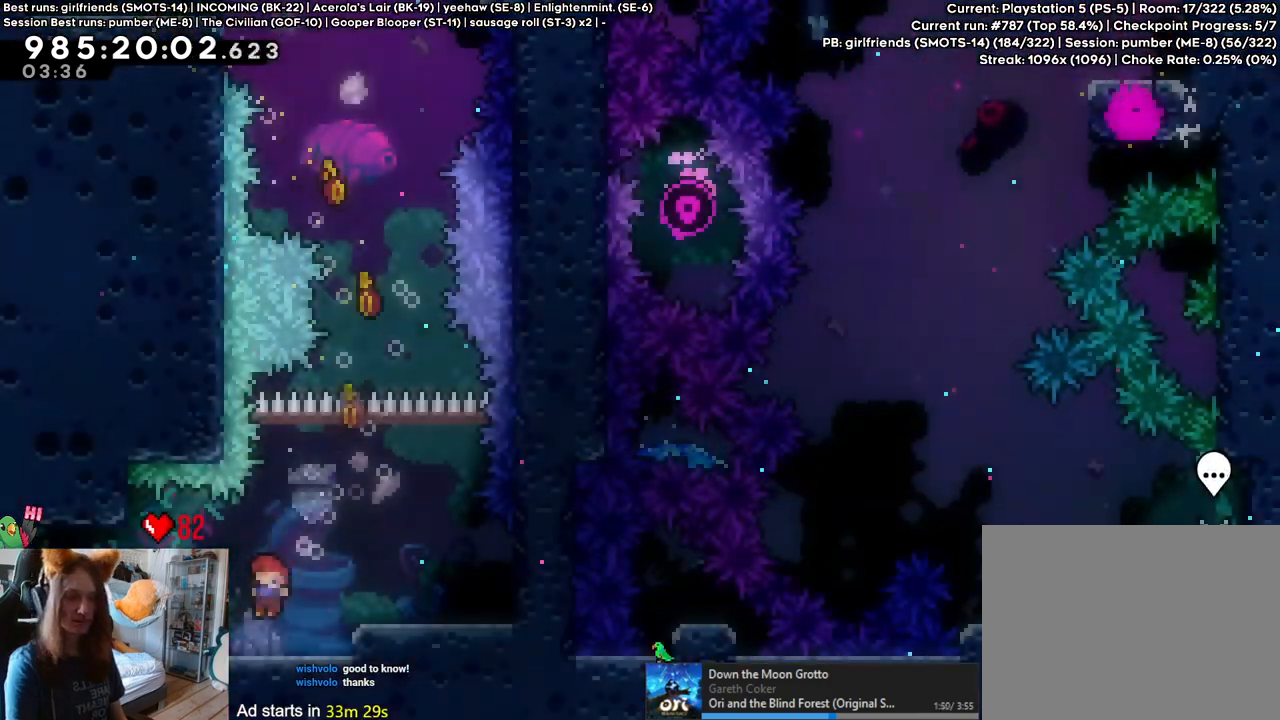
{"buttons": [], "left_stick": "center", "right_stick": "center", "events": [[17, "Y", "down"], [150, "Y", "up"]]}
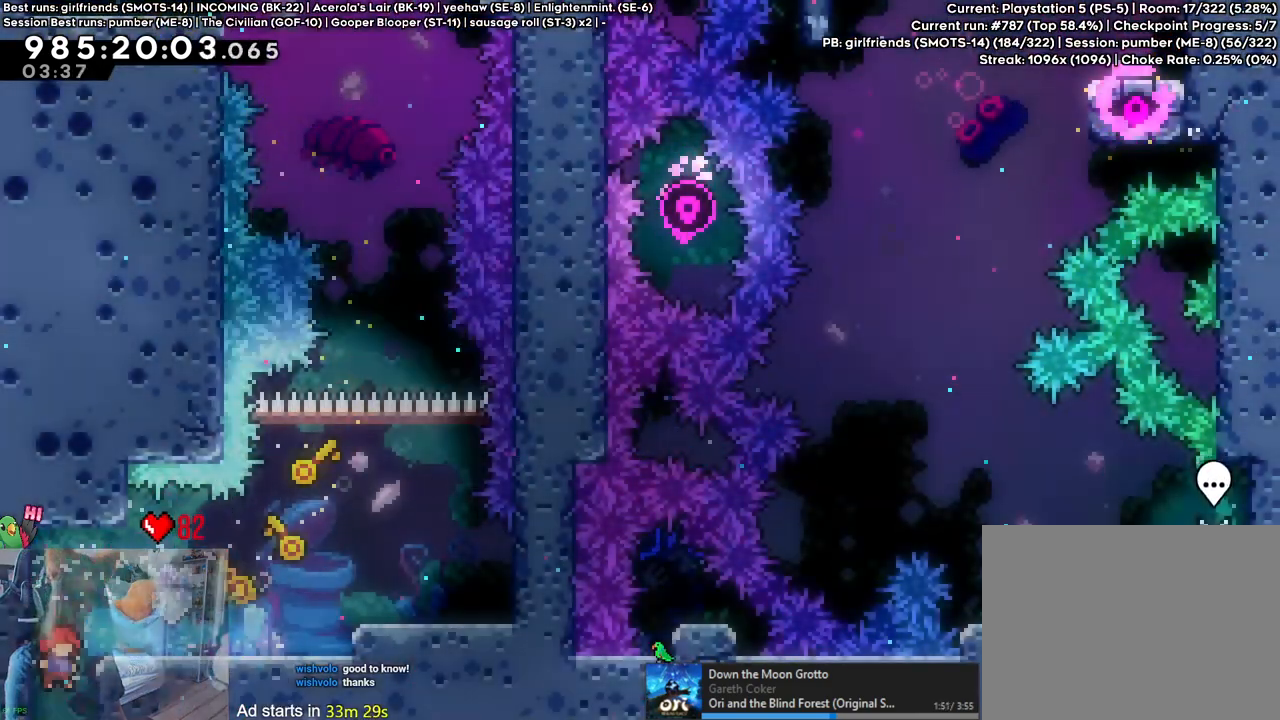
{"buttons": [], "left_stick": "center", "right_stick": "center", "events": []}
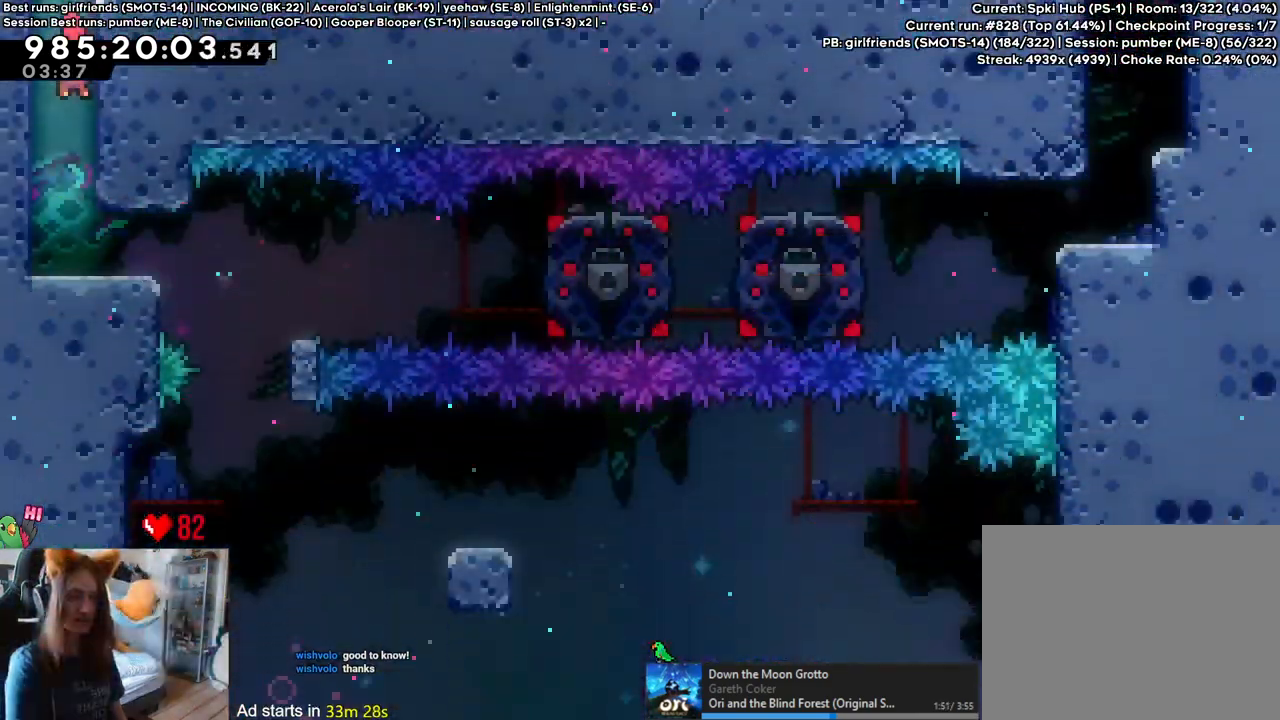
{"buttons": [], "left_stick": "center", "right_stick": "center", "events": []}
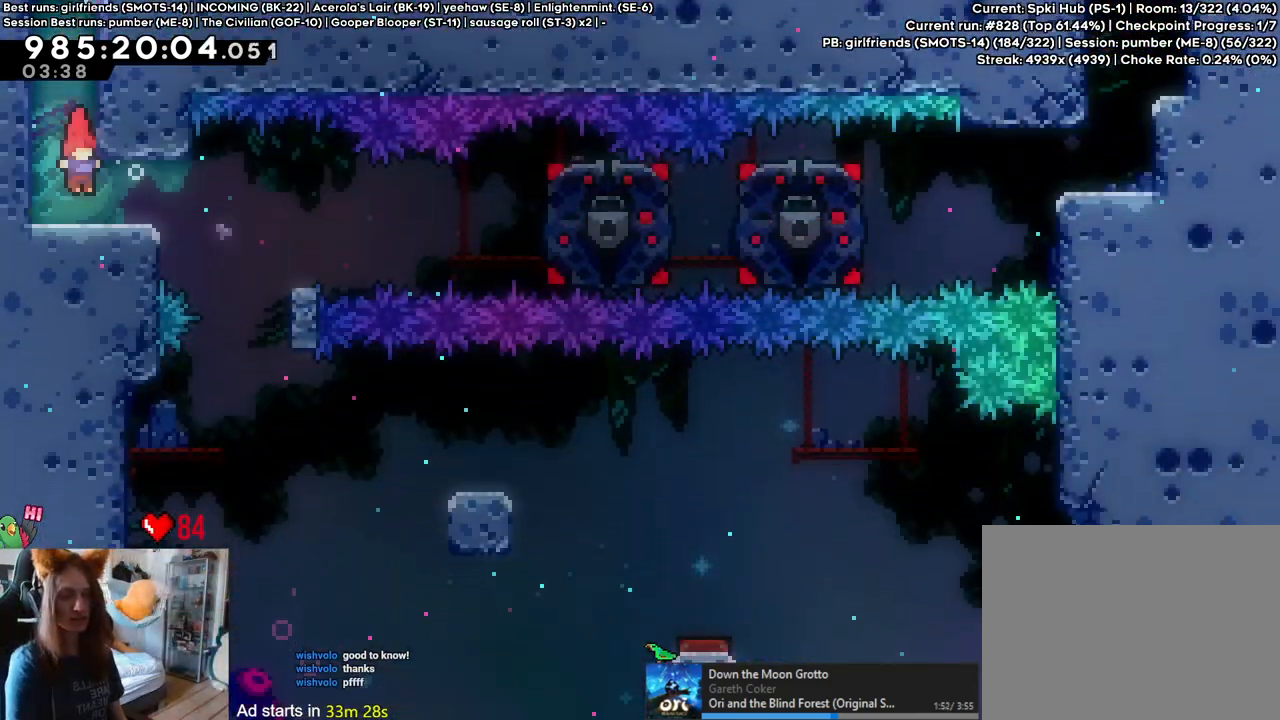
{"buttons": [], "left_stick": "right", "right_stick": "center", "events": [[50, "left_stick", "right"]]}
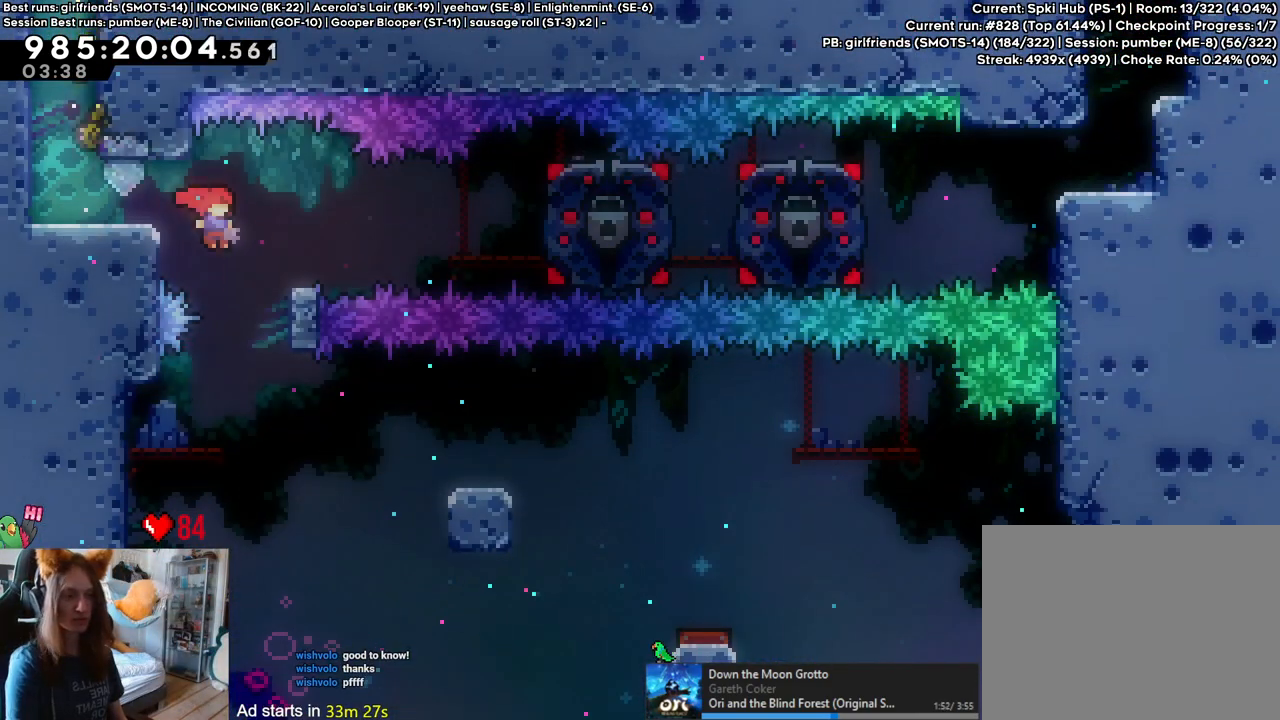
{"buttons": [], "left_stick": "left", "right_stick": "center", "events": [[167, "left_stick", "center"], [283, "left_stick", "left"]]}
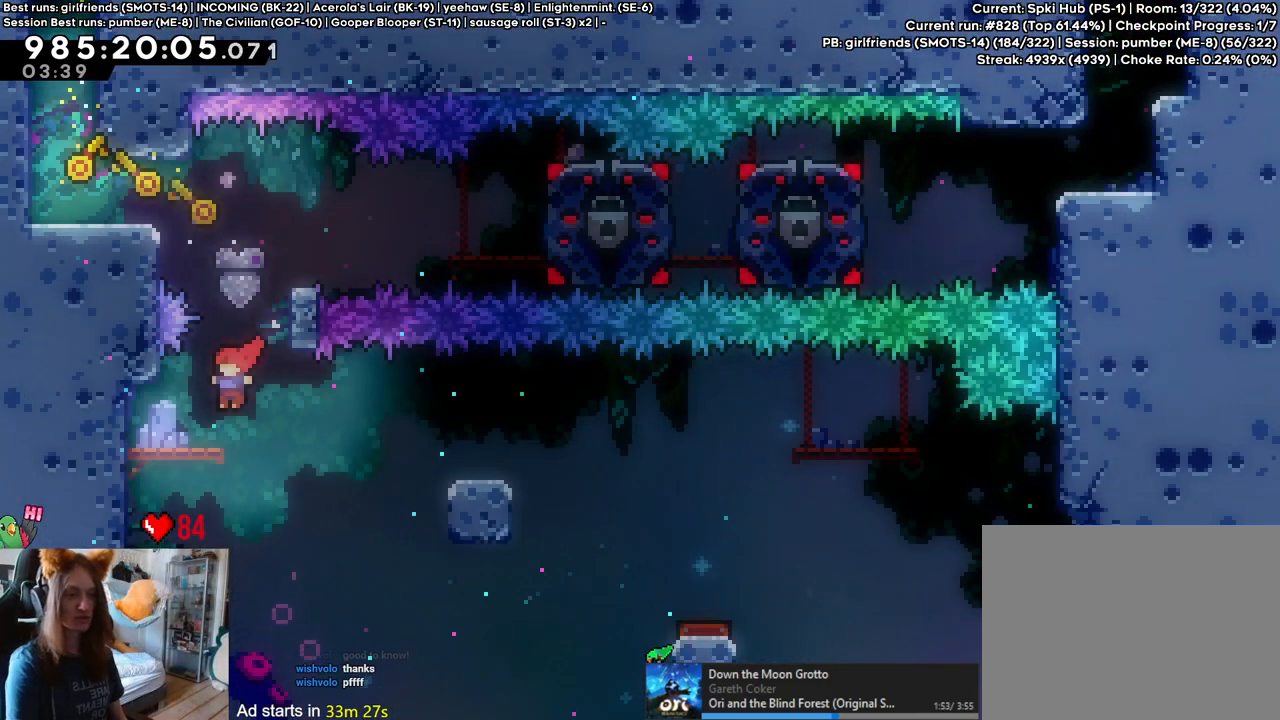
{"buttons": [], "left_stick": "center", "right_stick": "center", "events": [[17, "left_stick", "center"], [83, "left_stick", "right"], [133, "Y", "down"], [267, "Y", "up"], [417, "left_stick", "center"]]}
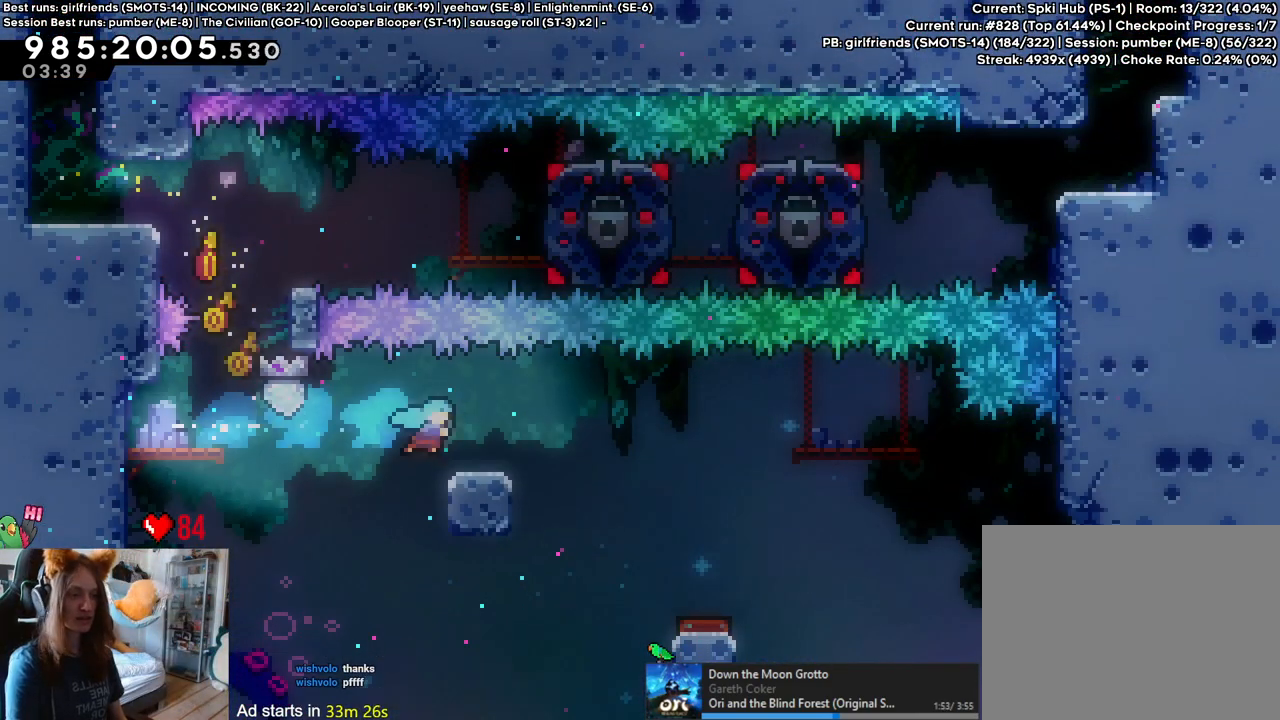
{"buttons": [], "left_stick": "right", "right_stick": "center", "events": [[267, "left_stick", "right"], [350, "Y", "down"], [400, "B", "down"], [450, "Y", "up"], [483, "B", "up"]]}
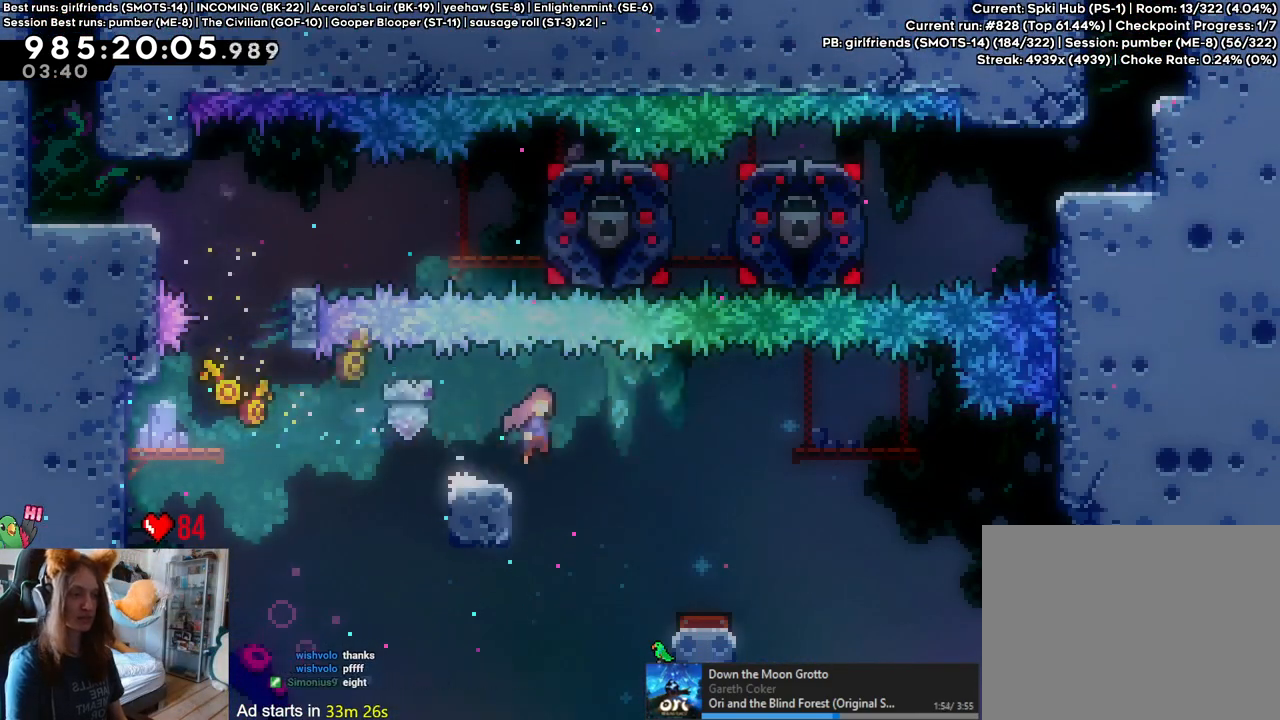
{"buttons": [], "left_stick": "right", "right_stick": "center", "events": []}
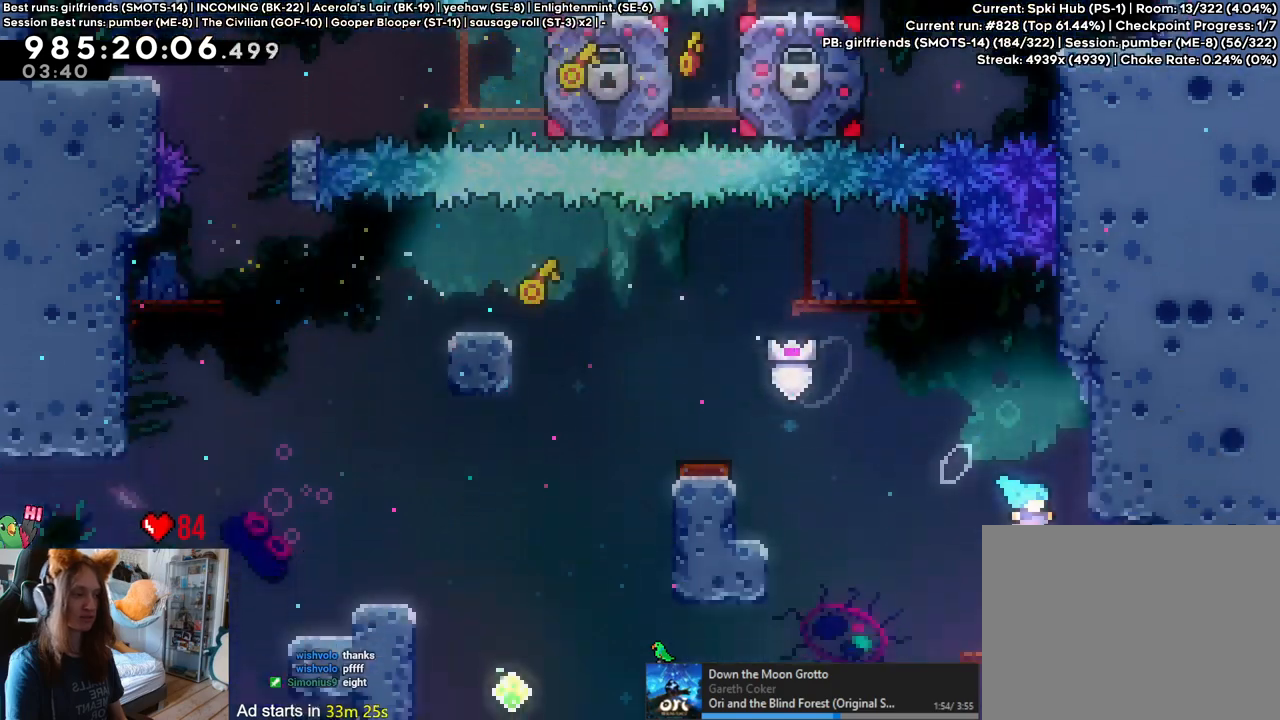
{"buttons": [], "left_stick": "right", "right_stick": "center", "events": [[183, "B", "down"], [250, "Y", "down"], [367, "B", "up"], [367, "Y", "up"]]}
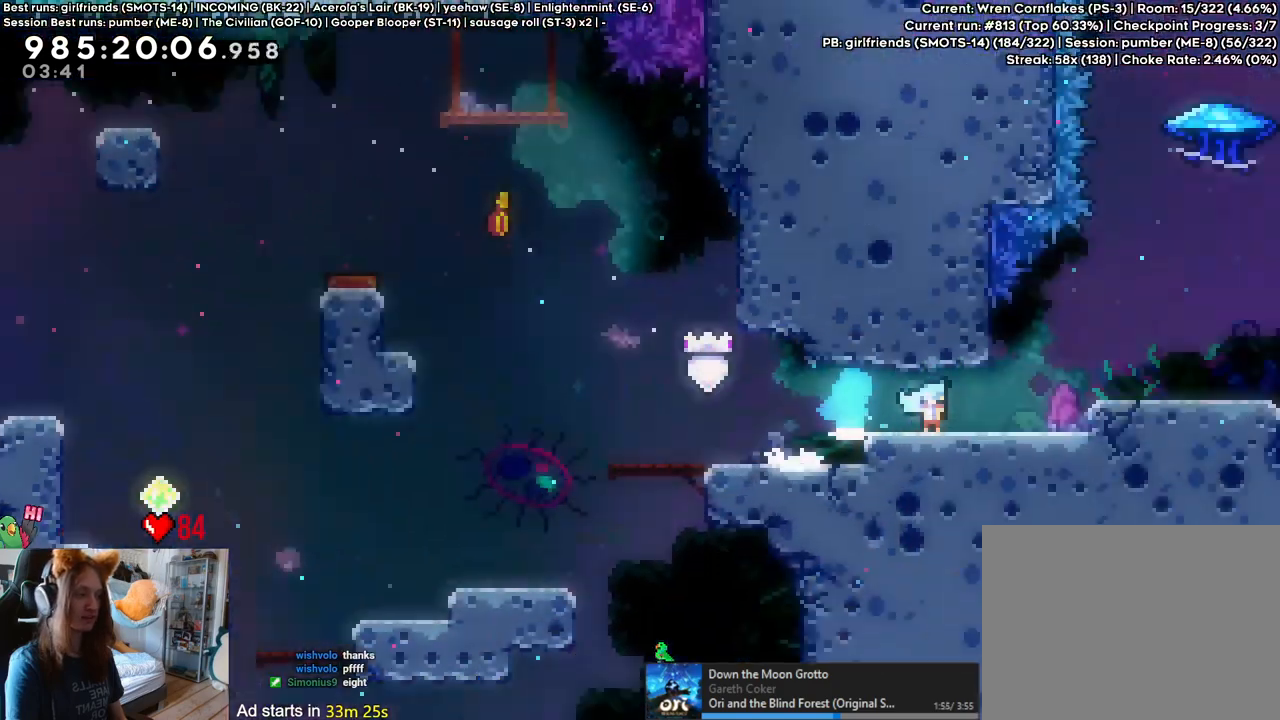
{"buttons": [], "left_stick": "right", "right_stick": "center", "events": []}
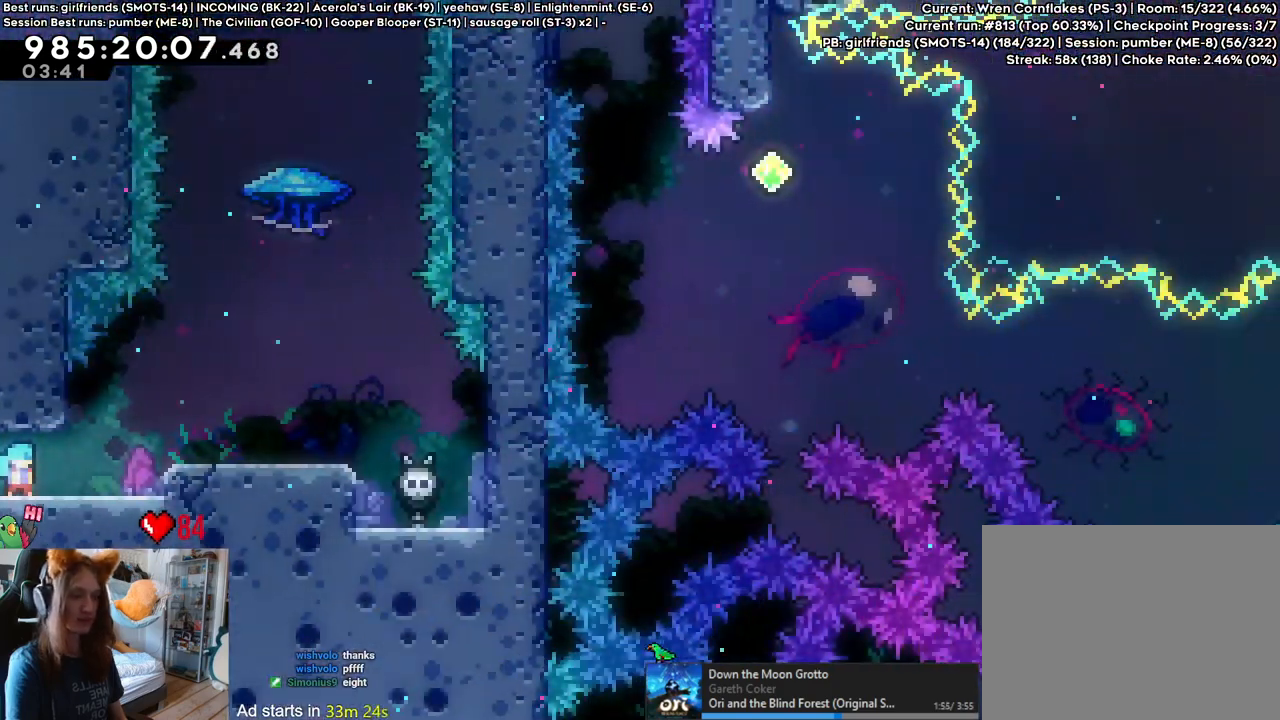
{"buttons": [], "left_stick": "up", "right_stick": "center", "events": [[333, "left_stick", "up"]]}
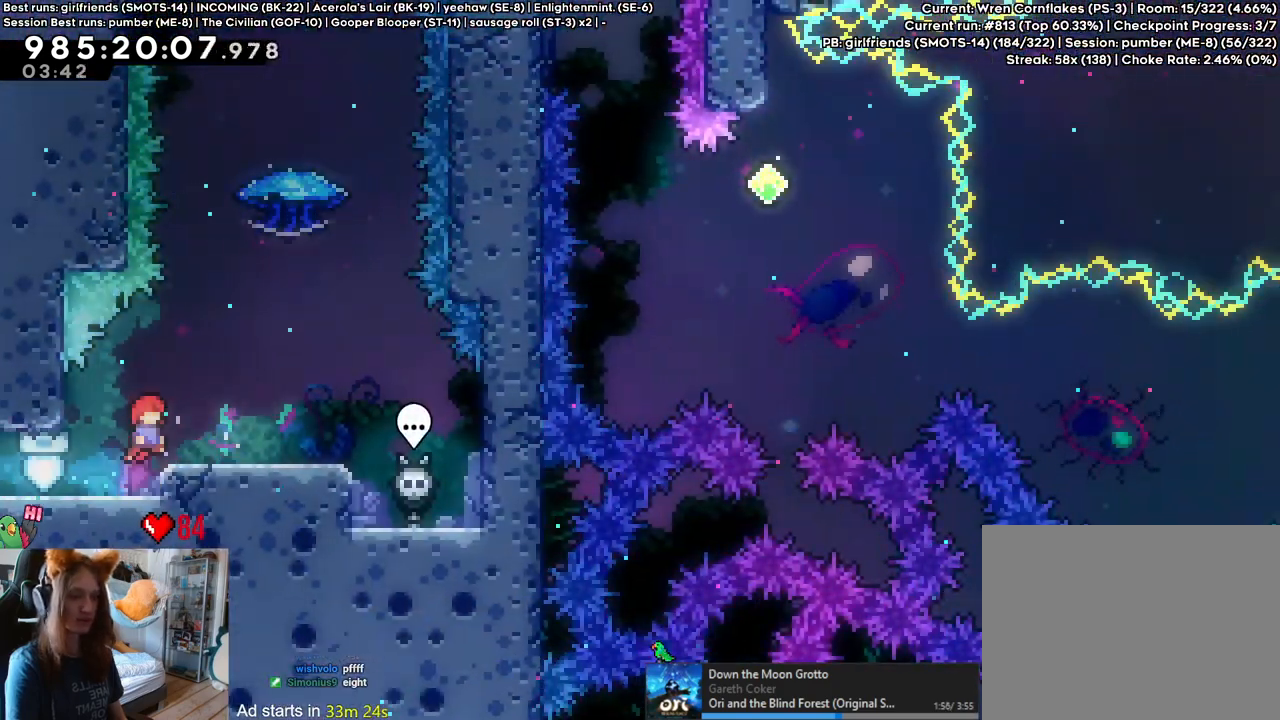
{"buttons": [], "left_stick": "center", "right_stick": "center", "events": [[67, "left_stick", "right"], [400, "left_stick", "center"]]}
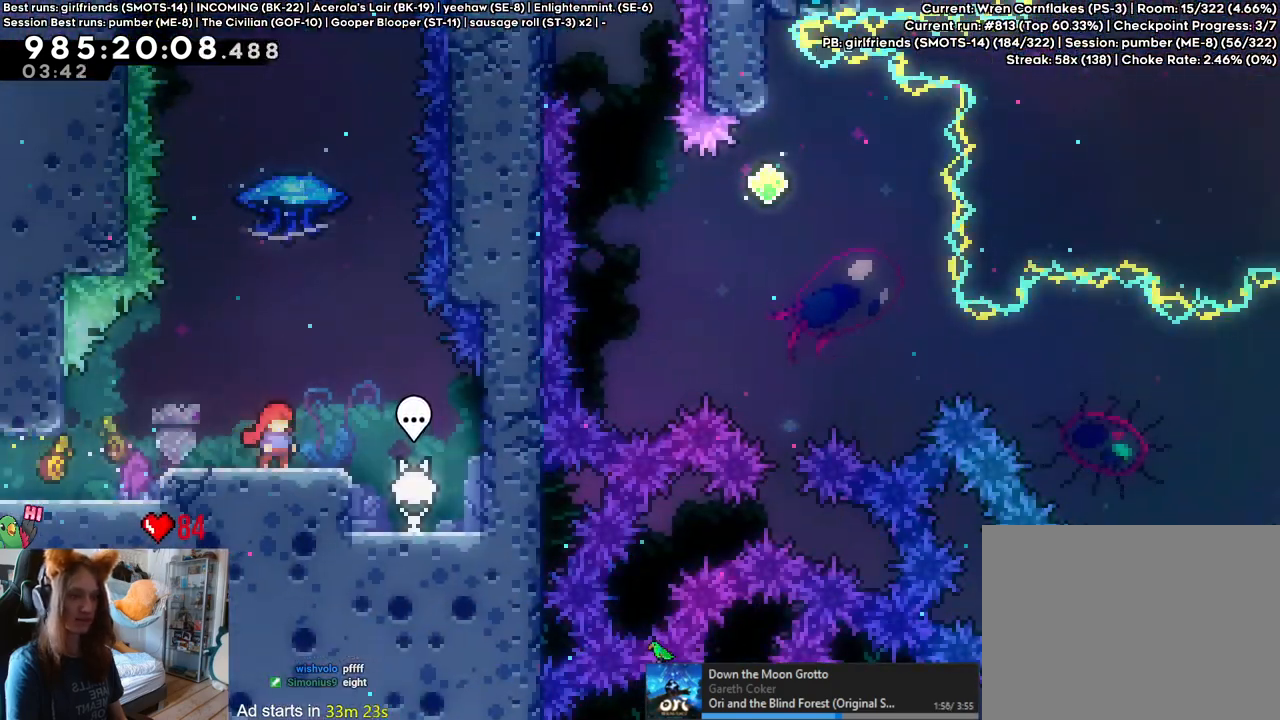
{"buttons": [], "left_stick": "center", "right_stick": "center", "events": []}
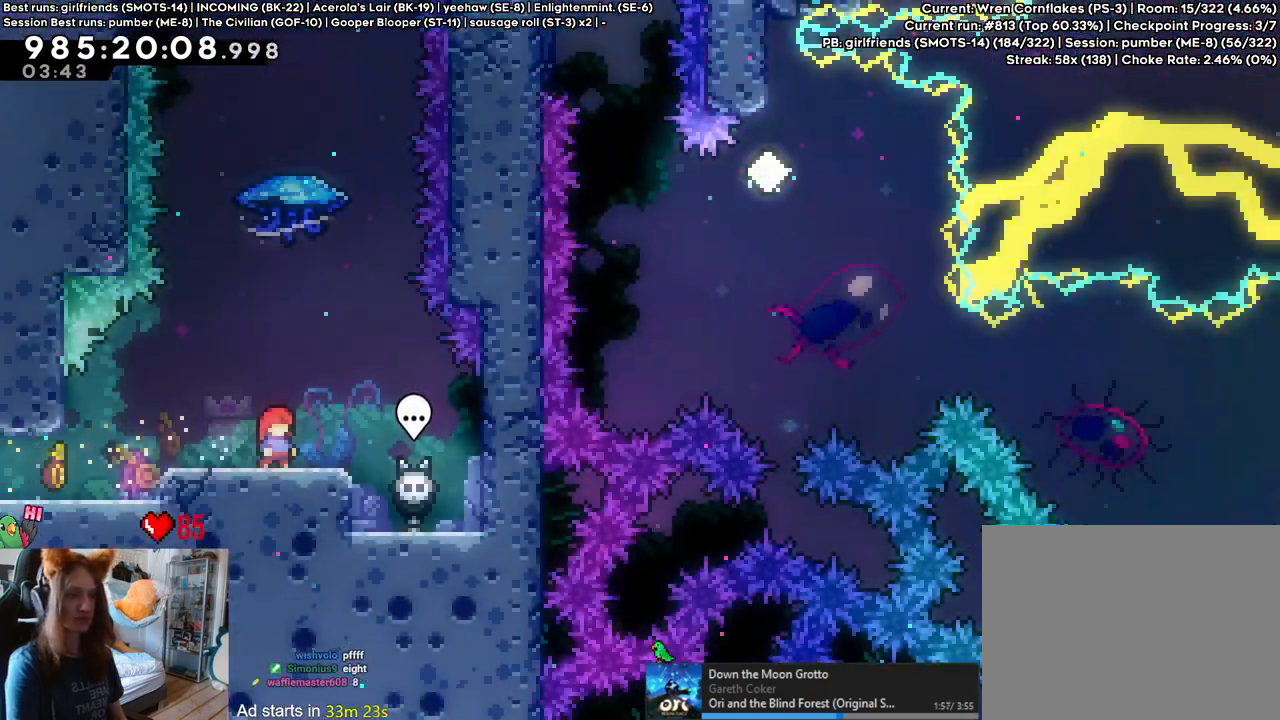
{"buttons": ["Y"], "left_stick": "up", "right_stick": "center", "events": [[433, "left_stick", "up"], [483, "Y", "down"]]}
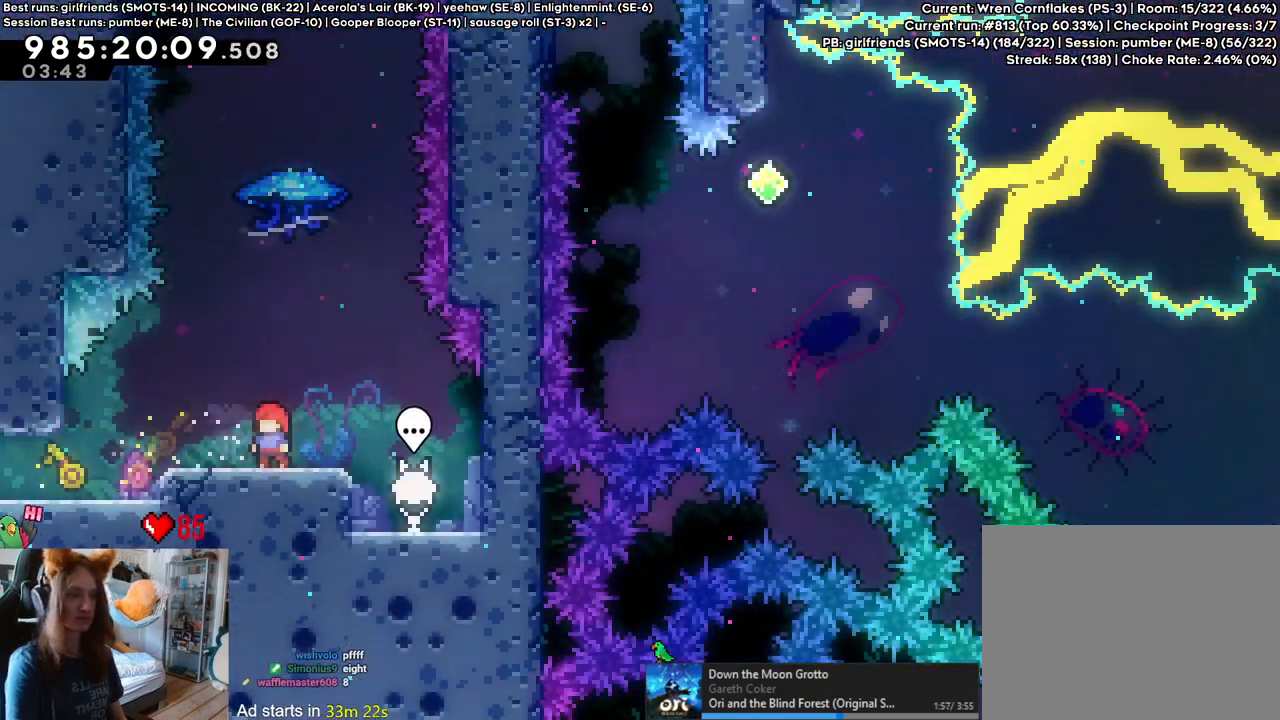
{"buttons": [], "left_stick": "up", "right_stick": "center", "events": [[183, "Y", "up"]]}